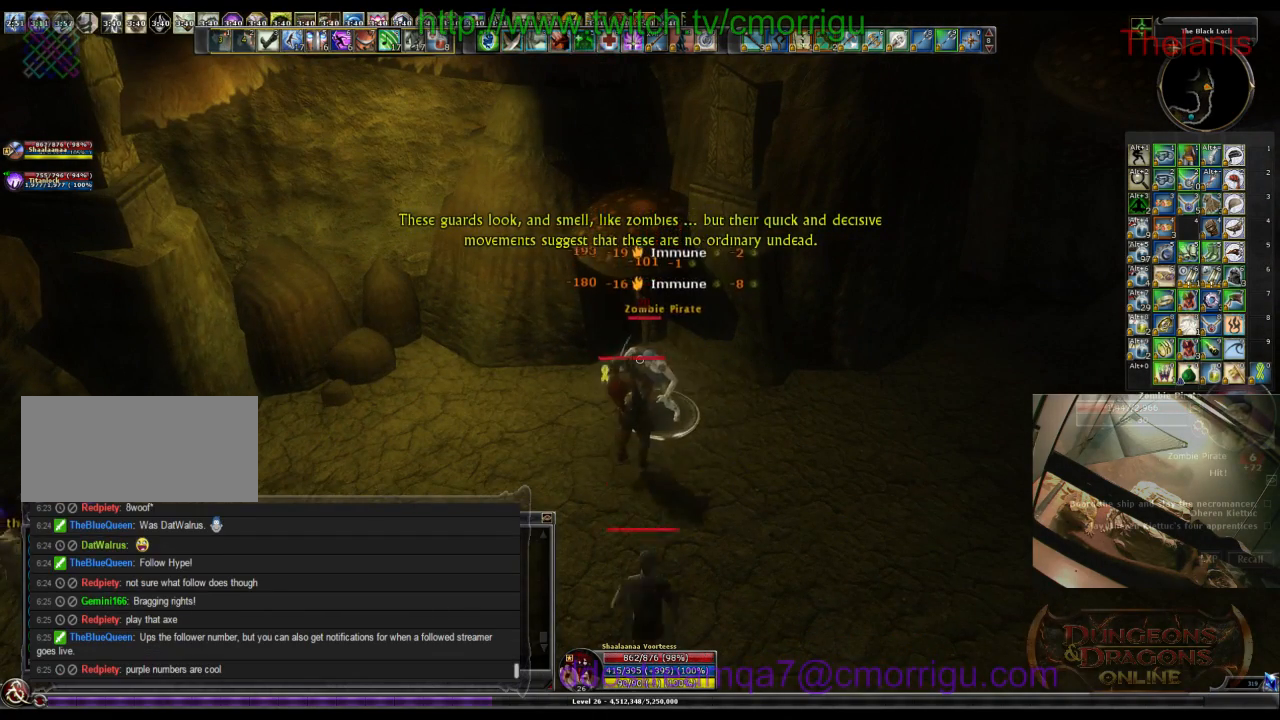
Gameplay with keyboard; each line is a JSON object with the keys held at the frame after it. "events" lists presses ("down") and releases ("up") of ".", "/", "0", "1", "2", "3", "4", "5", "6", "7", "8", "9", "a", "b", "backslash", "backspace", "c", "caps_lock", "comma", "ctrl_l", "ctrl_r", "d", "e", "equals", "escape", "f", "f1", "f10", "f11", "f12", "f2", "f3", "f4", "f5", "f6", "f7", "f8", "f9", "g", "h", "i", "j", "k", "l", "lbracket", "m", "minus", "n", "o", "p", "q", "quote", "r", "rbracket", "return", "s", "semicolon", "shift_l", "shift_r", "space", "t", "tab", "tilde", "u", "v", "w", "x", "y" and "z" between this image and that frame as [ms after this image, input, new state], when the widget could be followed in between. No other keys are recorded. Mouse input is not recorded.
{"keys": [], "events": []}
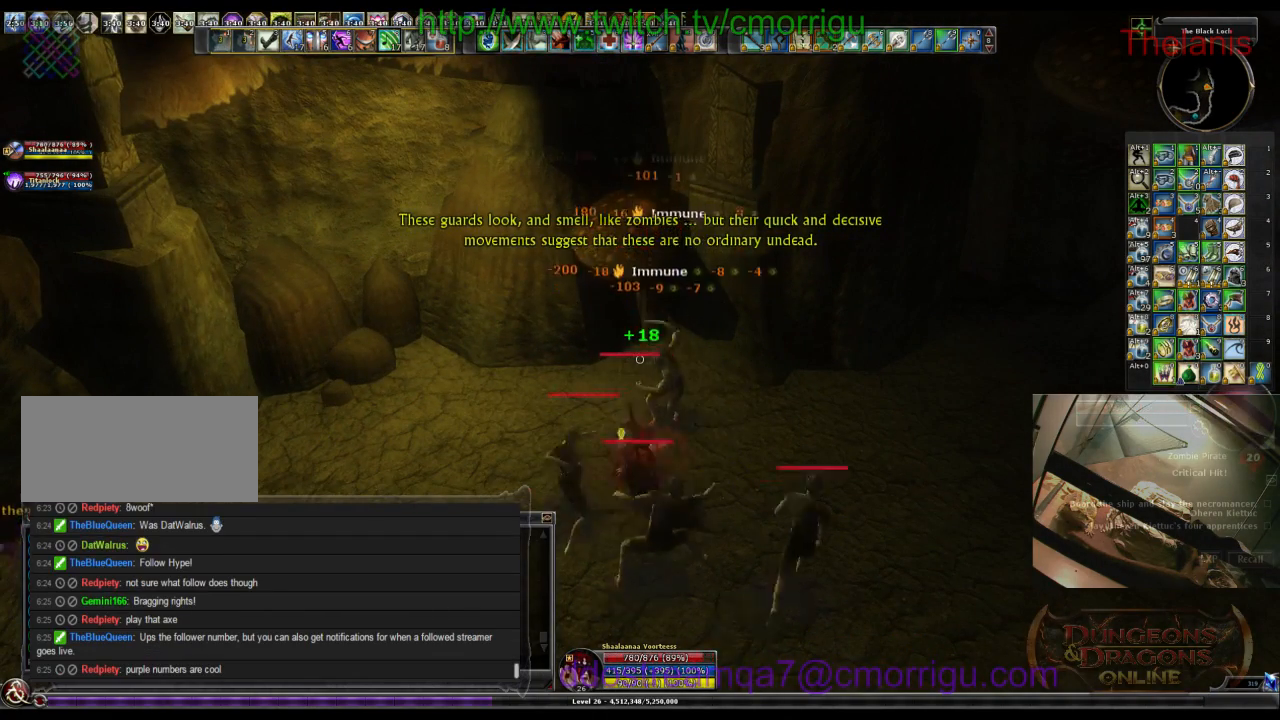
{"keys": []}
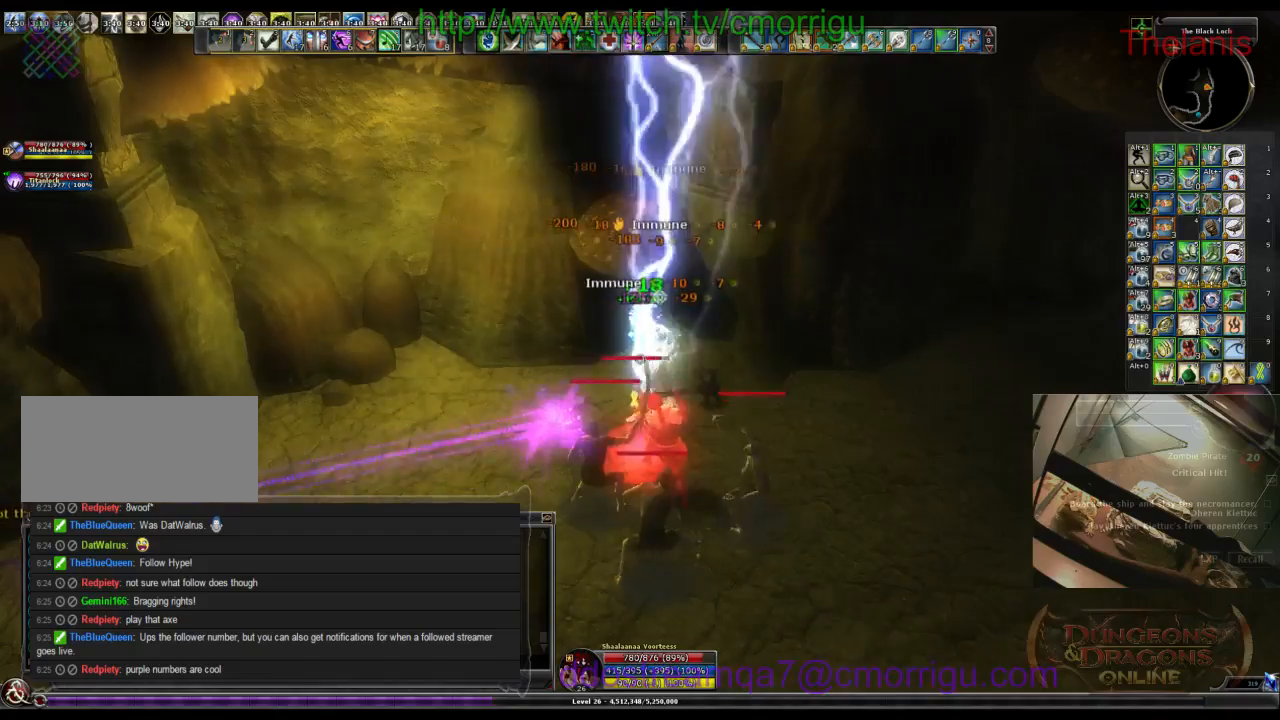
{"keys": ["1"], "events": [[267, "d", "down"], [334, "1", "down"], [500, "d", "up"]]}
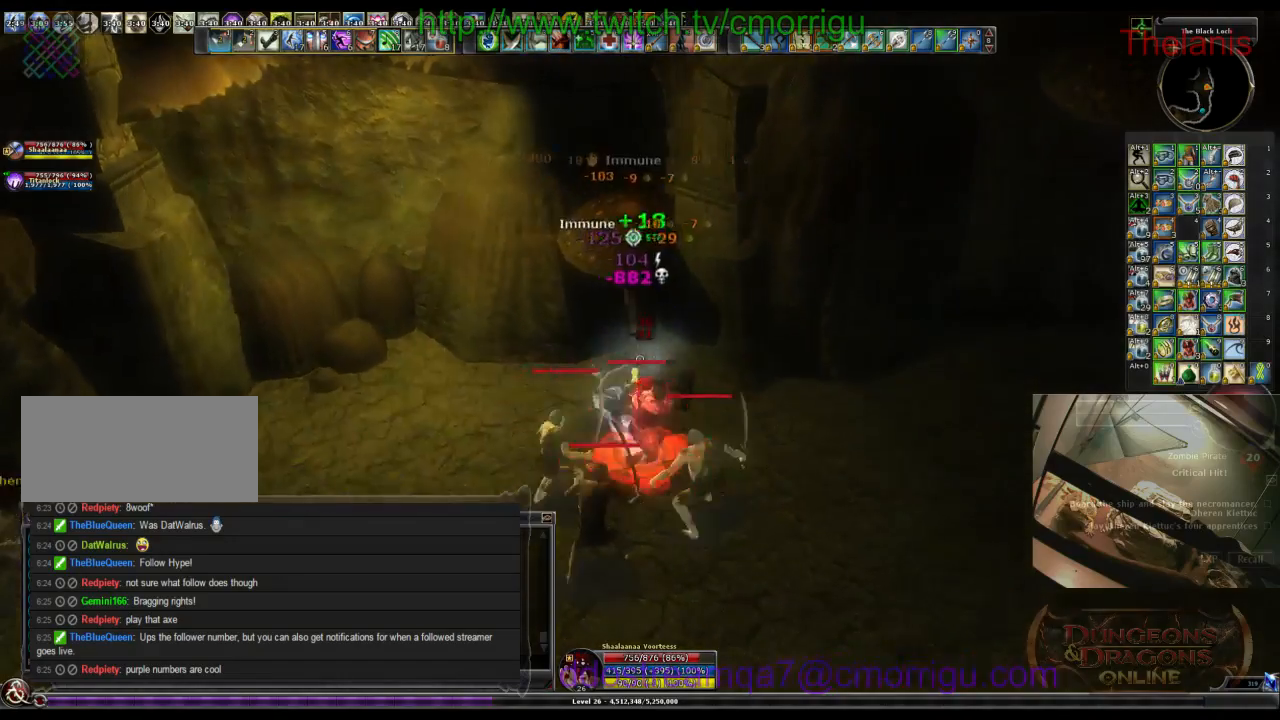
{"keys": ["2"], "events": [[100, "1", "up"], [500, "2", "down"]]}
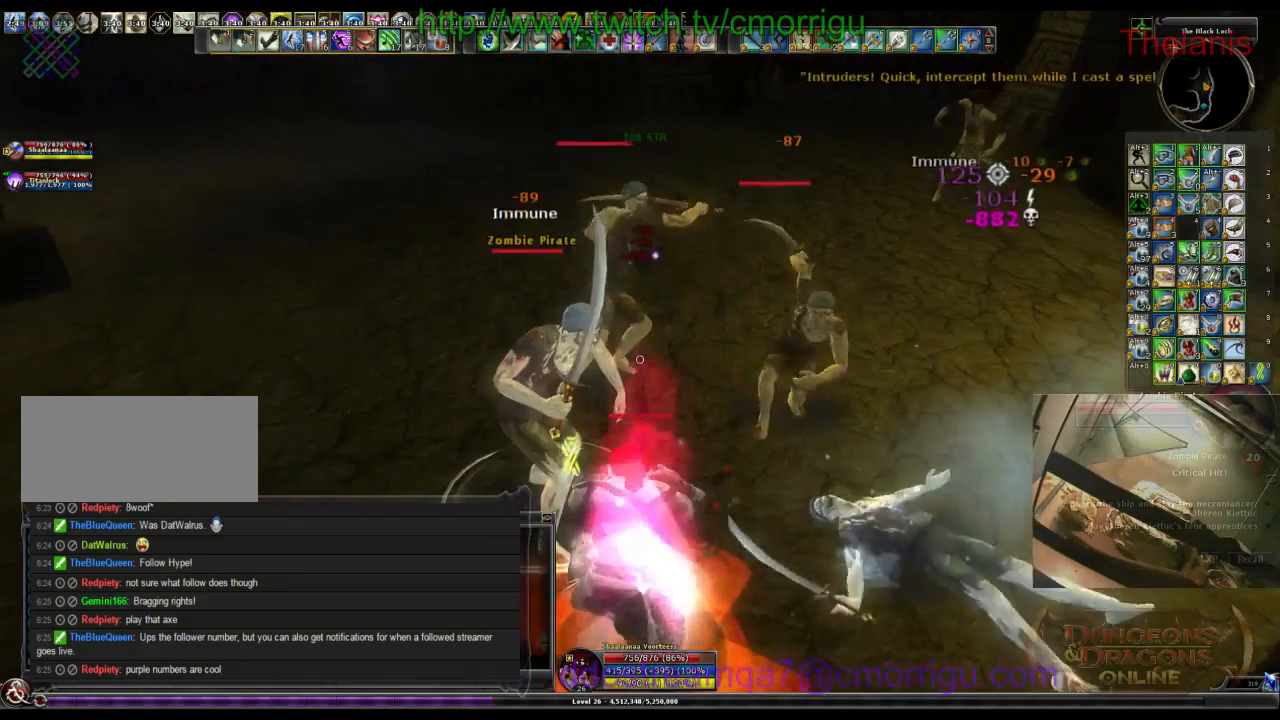
{"keys": ["a"], "events": [[200, "2", "up"], [300, "a", "down"]]}
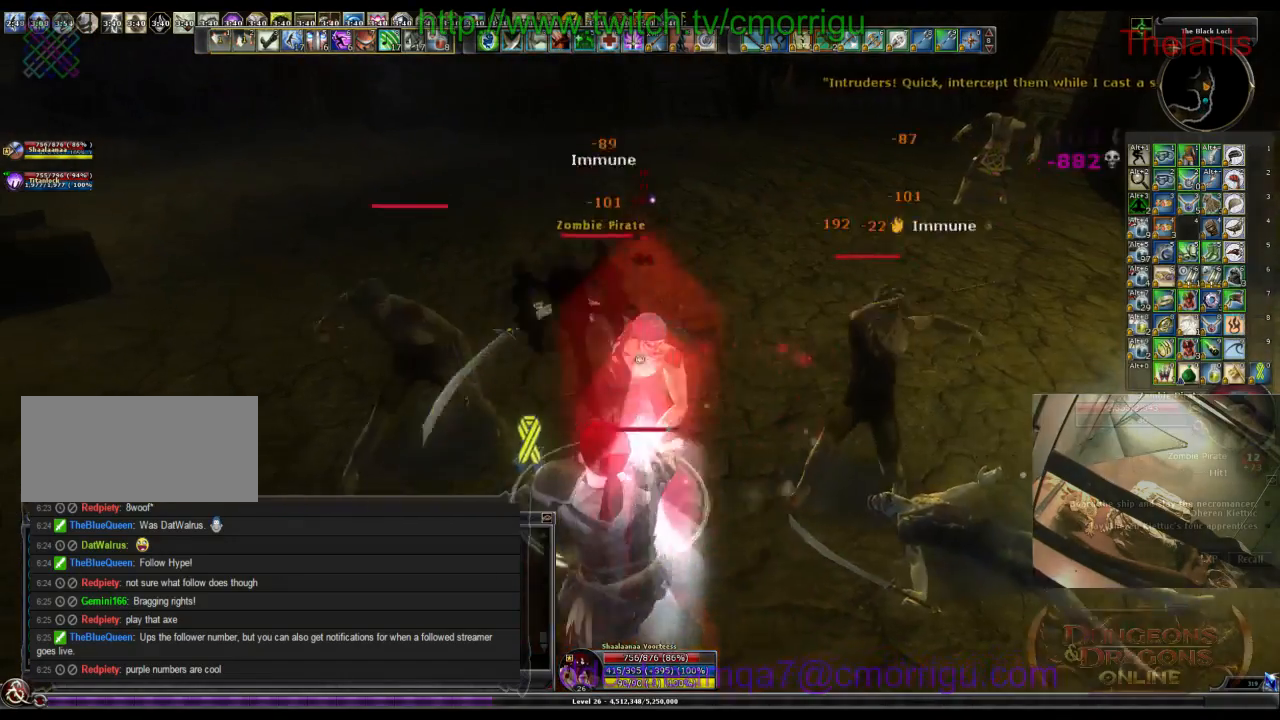
{"keys": [], "events": [[34, "a", "up"], [200, "1", "down"], [400, "1", "up"]]}
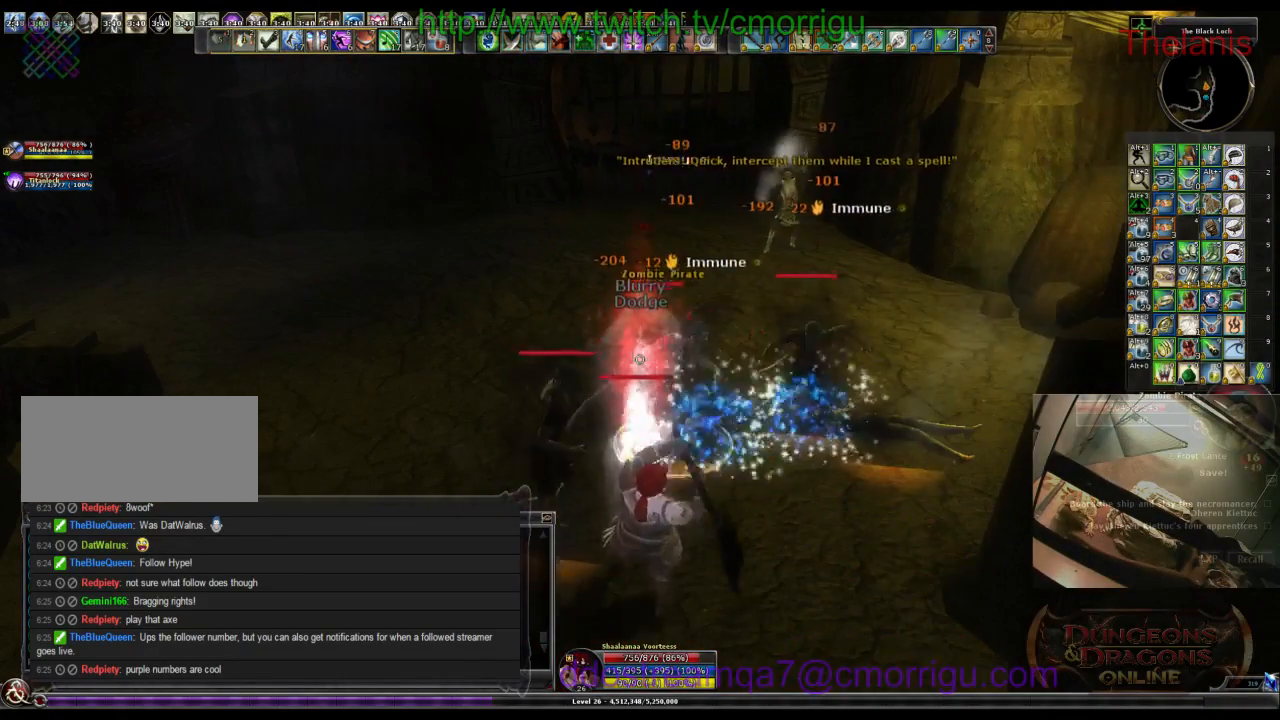
{"keys": ["2"], "events": [[300, "2", "down"]]}
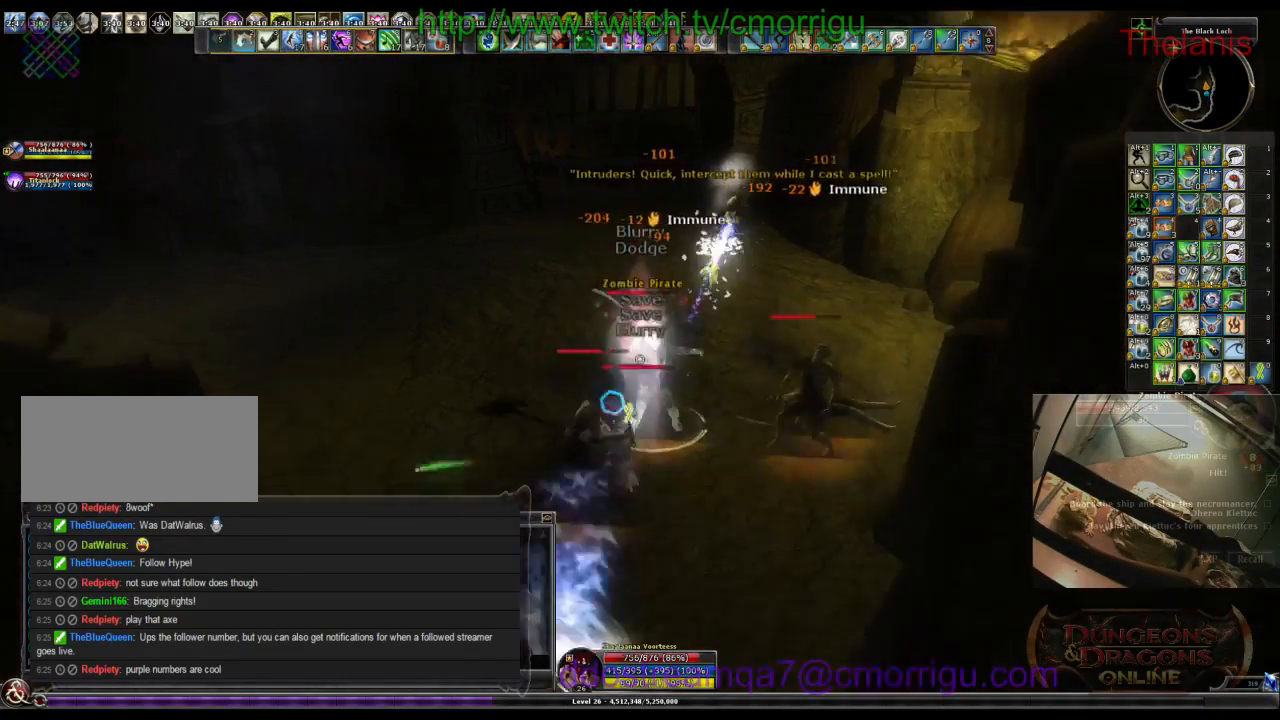
{"keys": [], "events": [[67, "2", "up"]]}
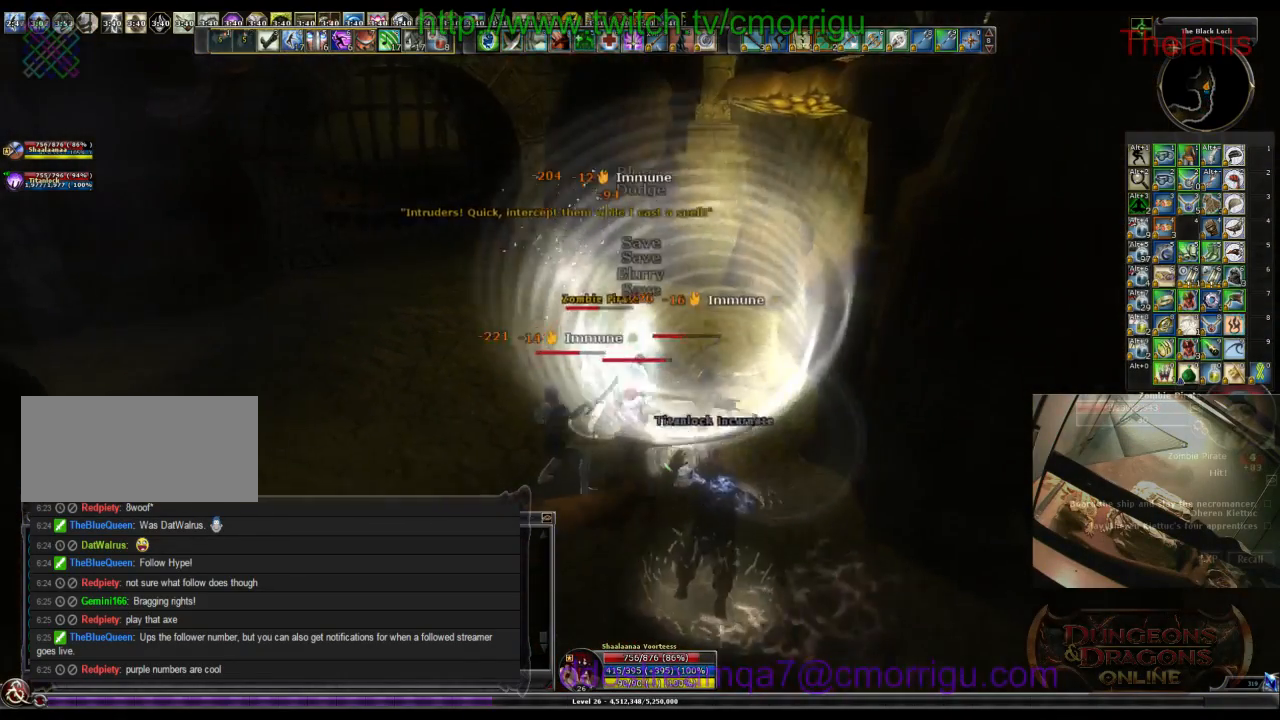
{"keys": [], "events": [[34, "a", "down"], [234, "a", "up"], [267, "1", "down"], [467, "1", "up"]]}
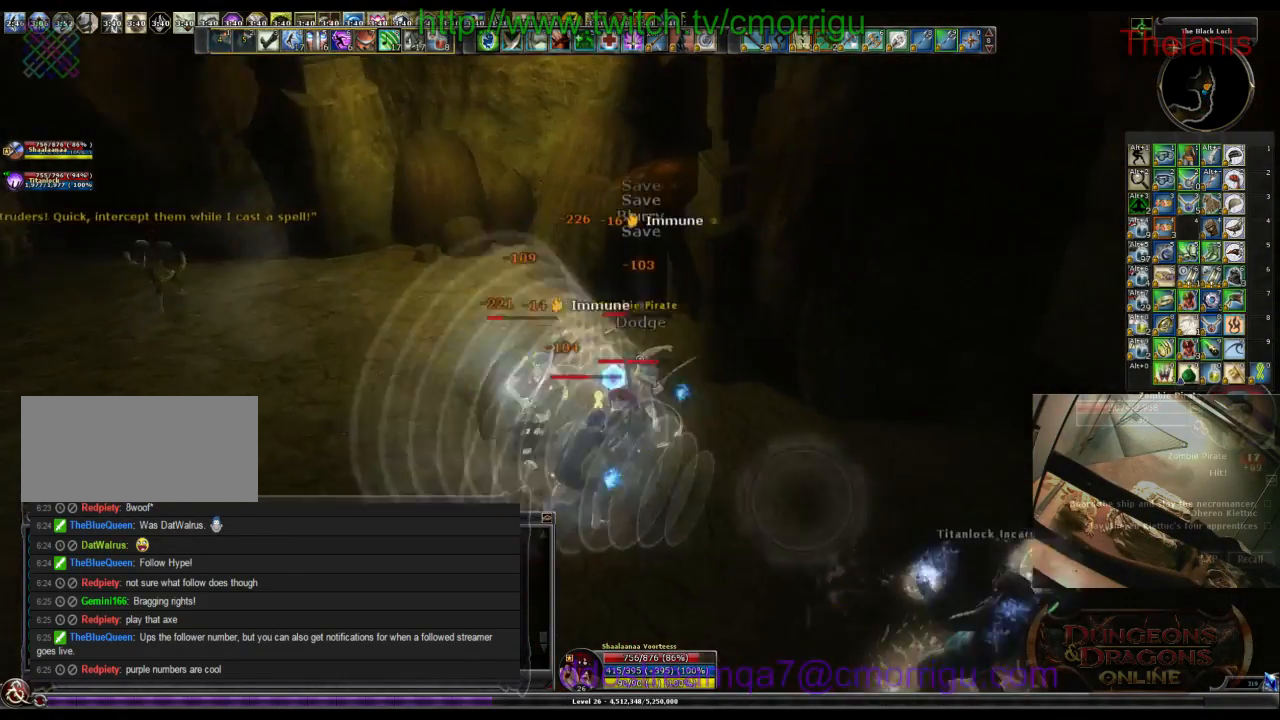
{"keys": [], "events": []}
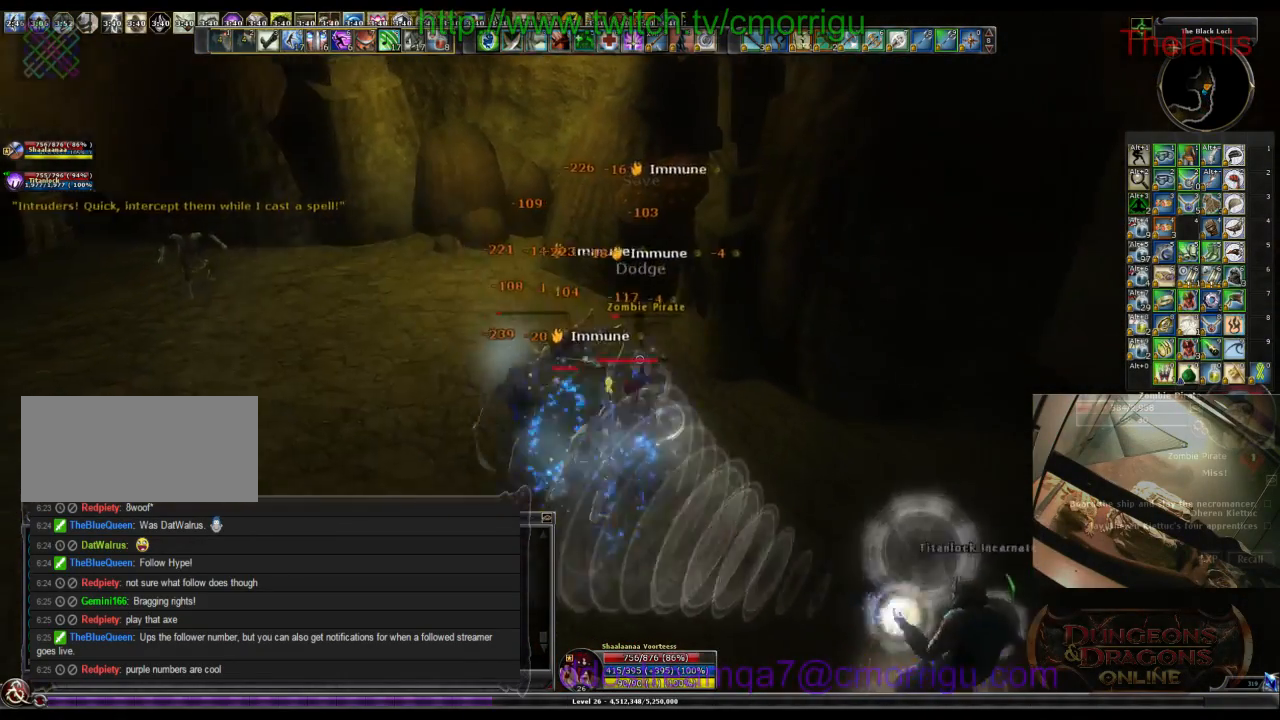
{"keys": ["d"], "events": [[67, "2", "down"], [267, "2", "up"], [400, "d", "down"]]}
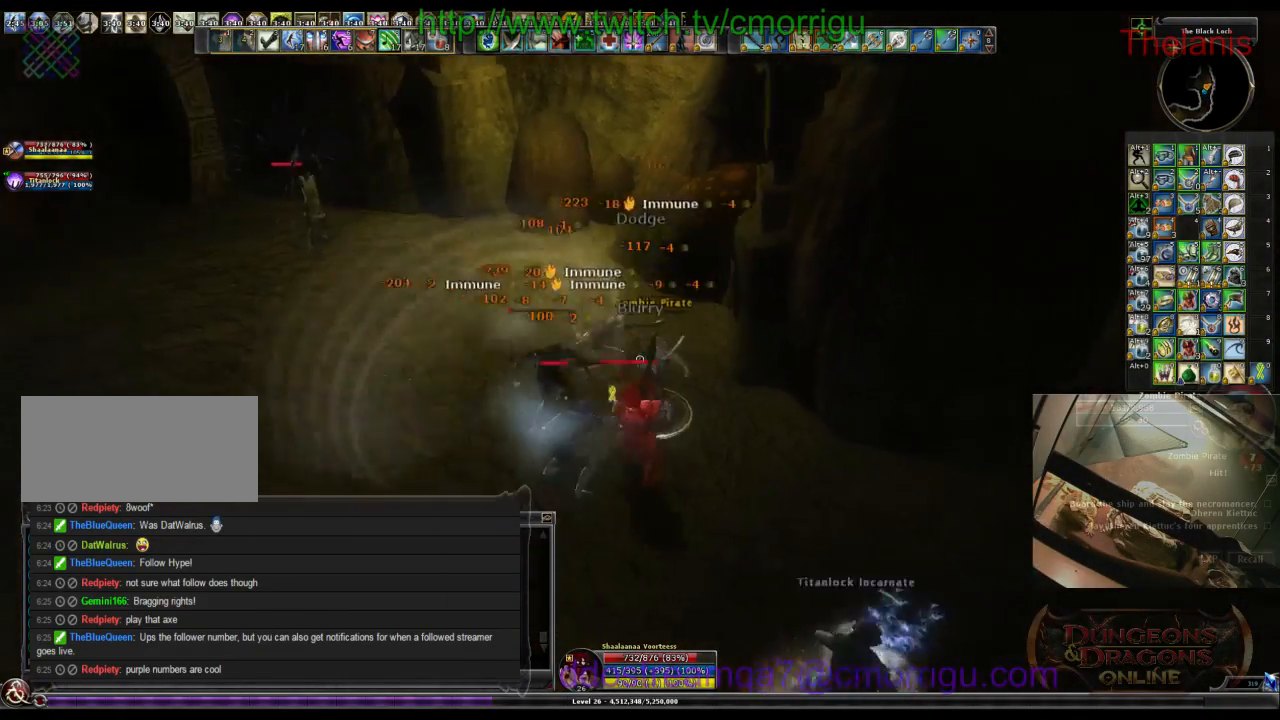
{"keys": [], "events": [[100, "d", "up"], [167, "1", "down"], [334, "1", "up"]]}
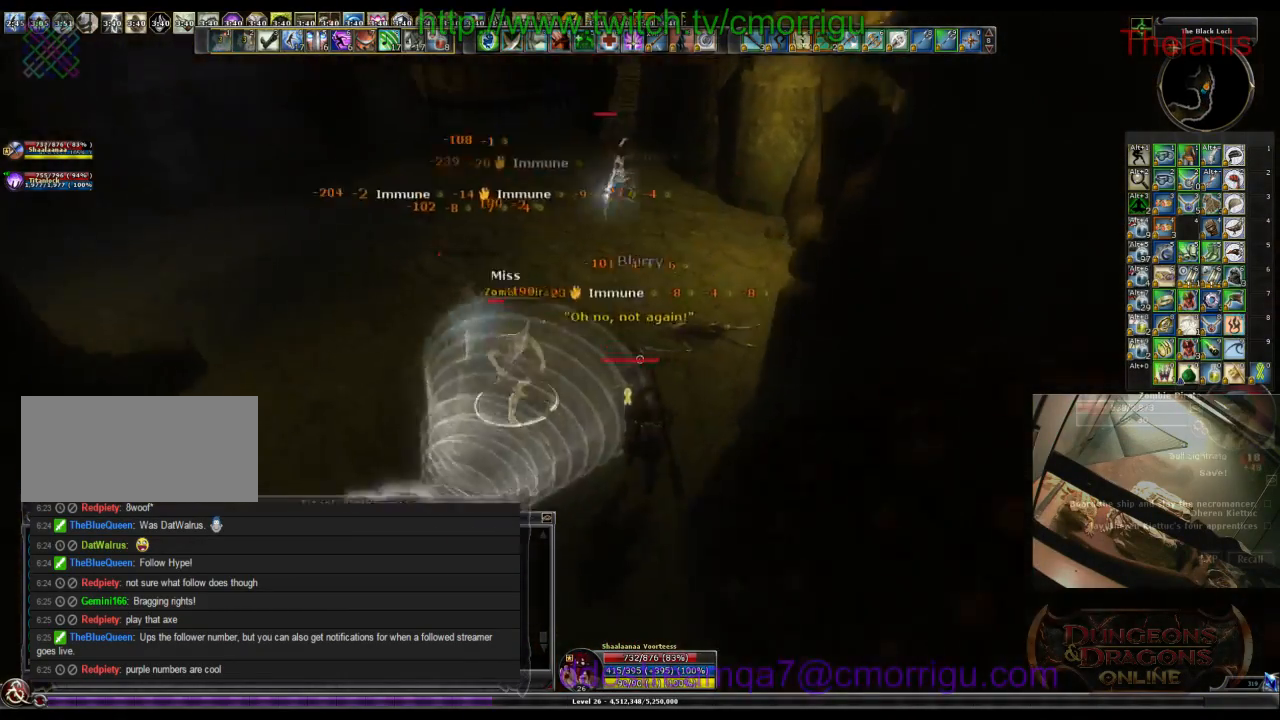
{"keys": ["2"], "events": [[234, "a", "down"], [400, "2", "down"], [434, "a", "up"]]}
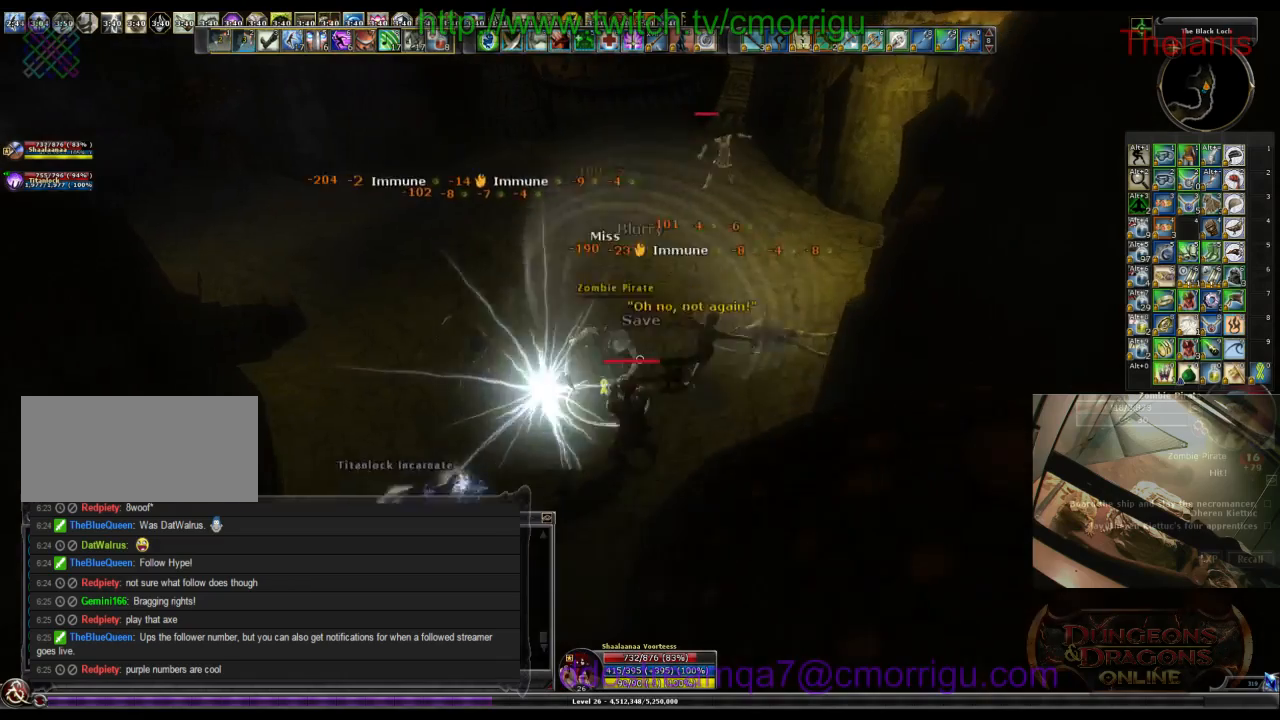
{"keys": [], "events": [[134, "2", "up"]]}
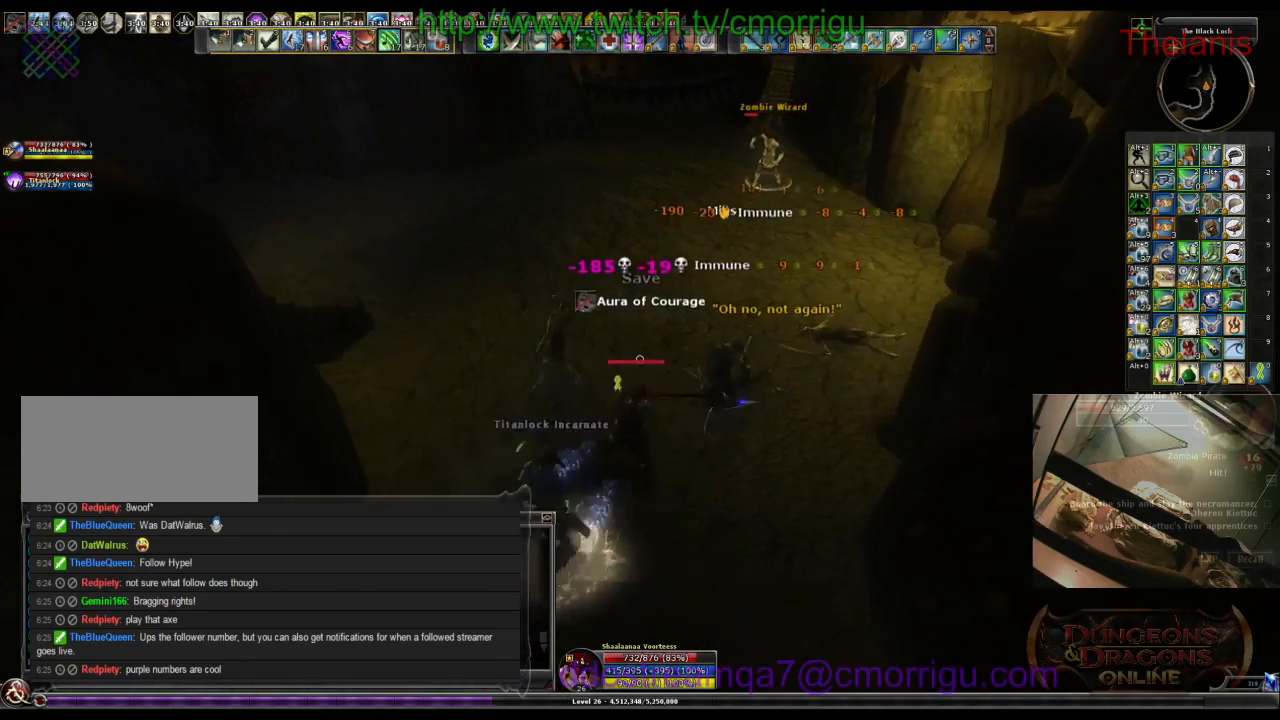
{"keys": ["w"], "events": [[67, "w", "down"]]}
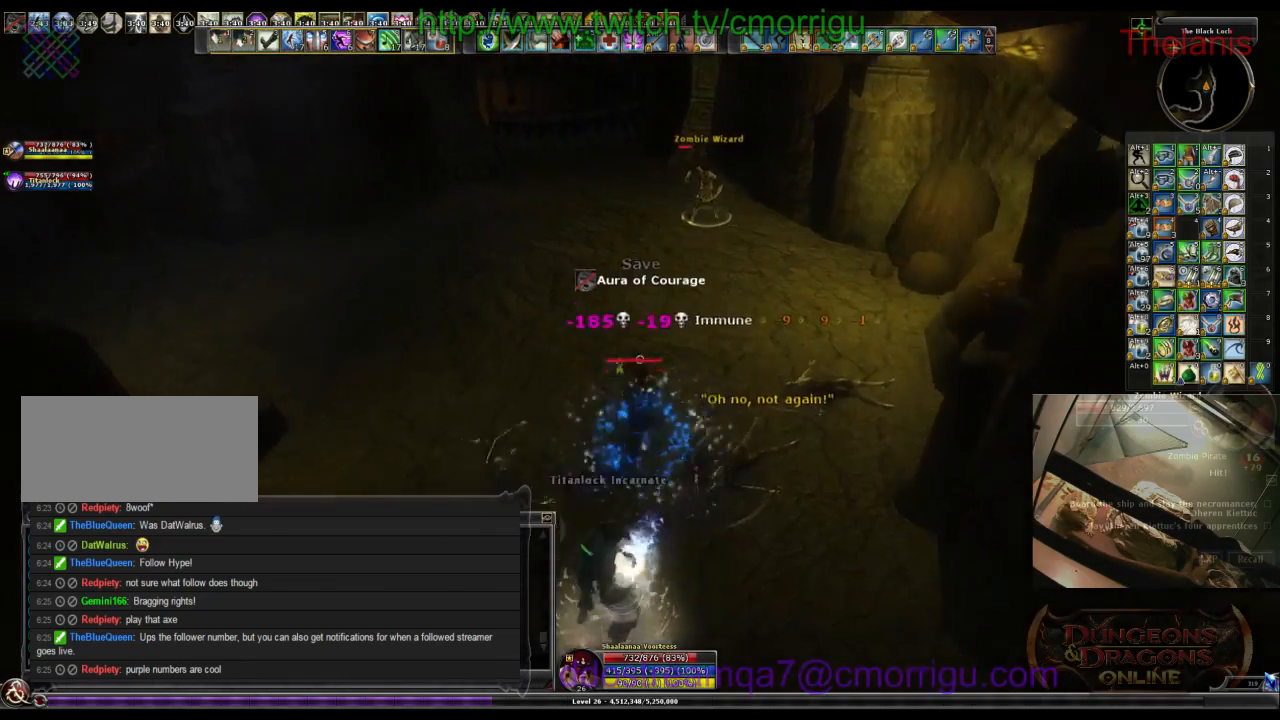
{"keys": ["w"], "events": []}
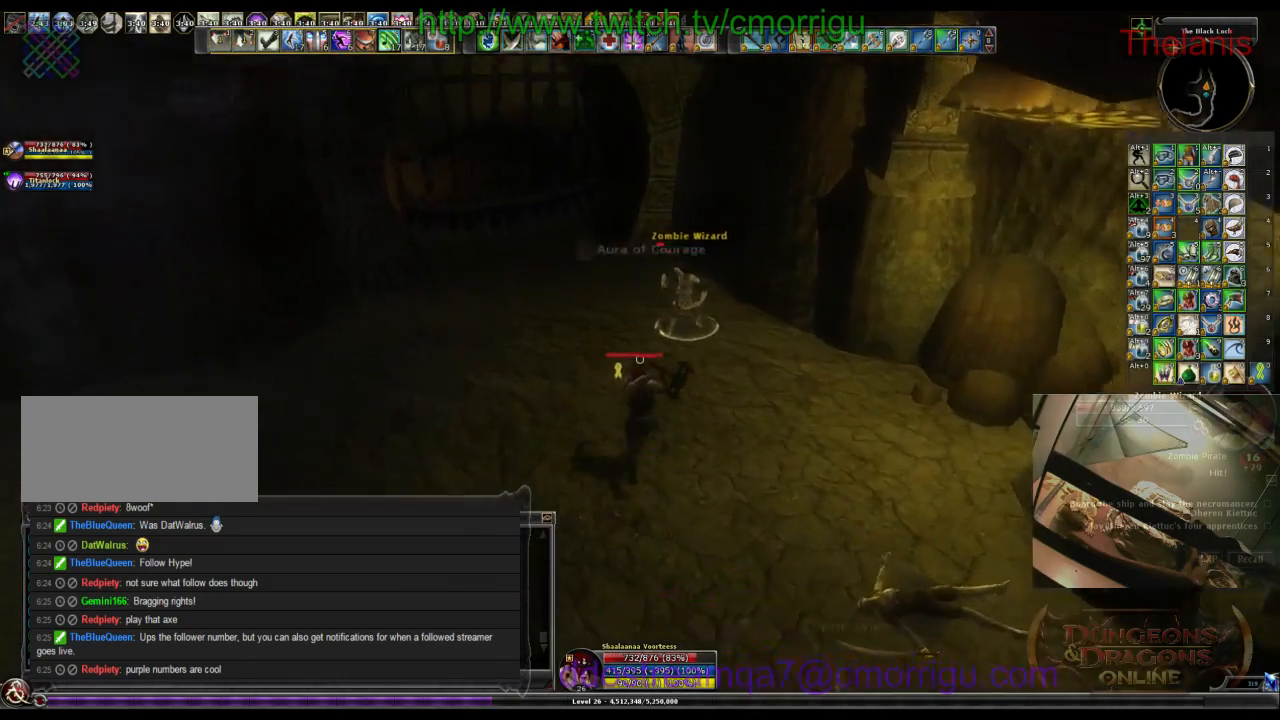
{"keys": [], "events": [[67, "3", "down"], [134, "w", "up"], [367, "3", "up"]]}
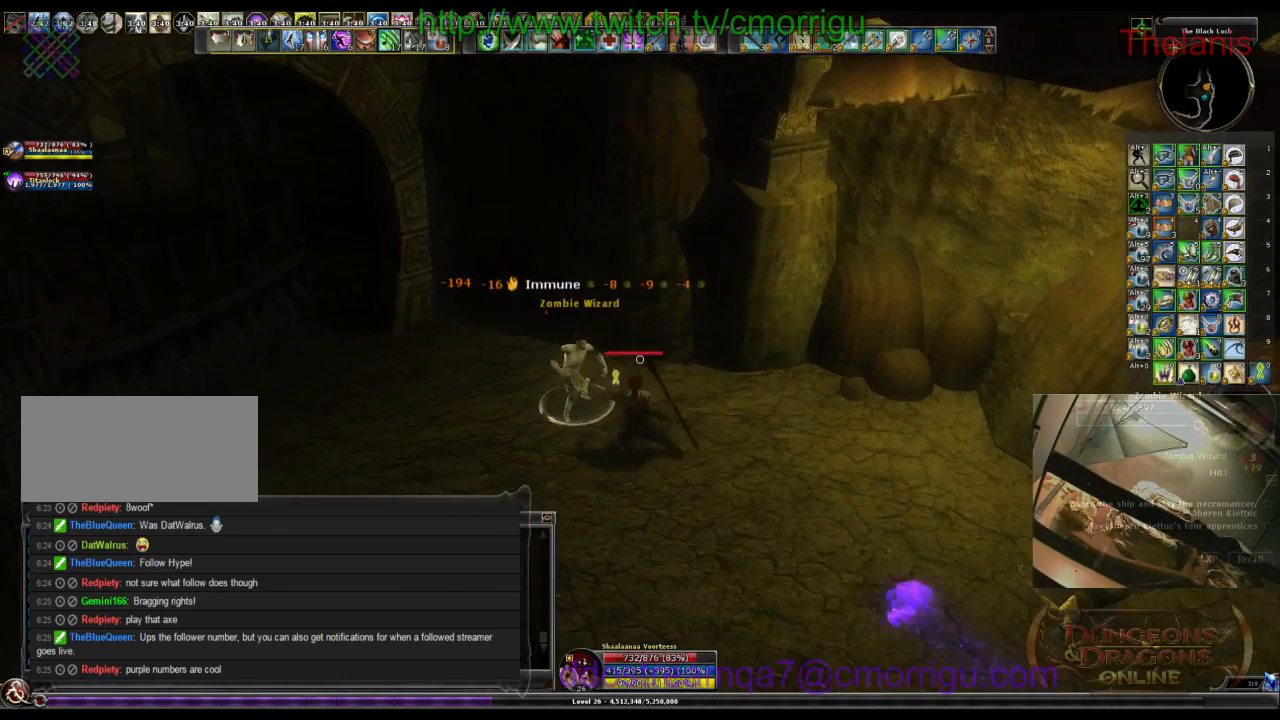
{"keys": [], "events": [[334, "1", "down"], [500, "1", "up"]]}
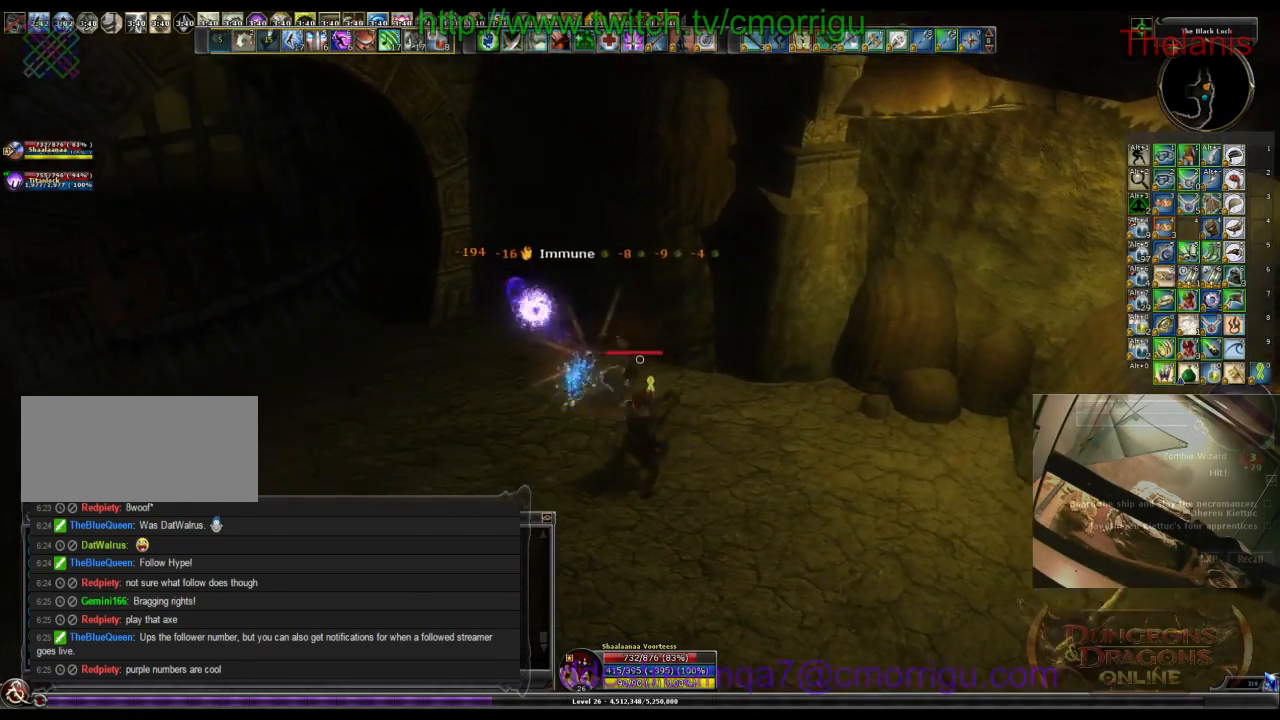
{"keys": [], "events": []}
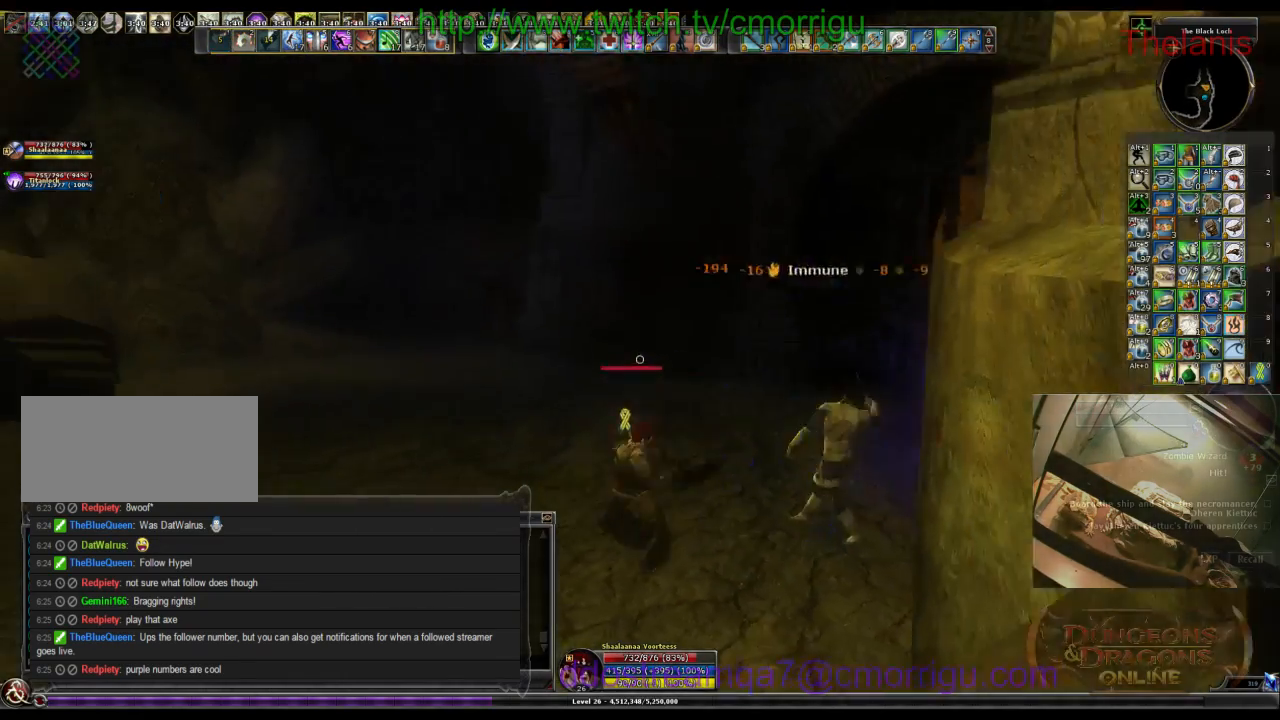
{"keys": ["w"], "events": [[34, "a", "down"], [234, "w", "down"], [334, "a", "up"]]}
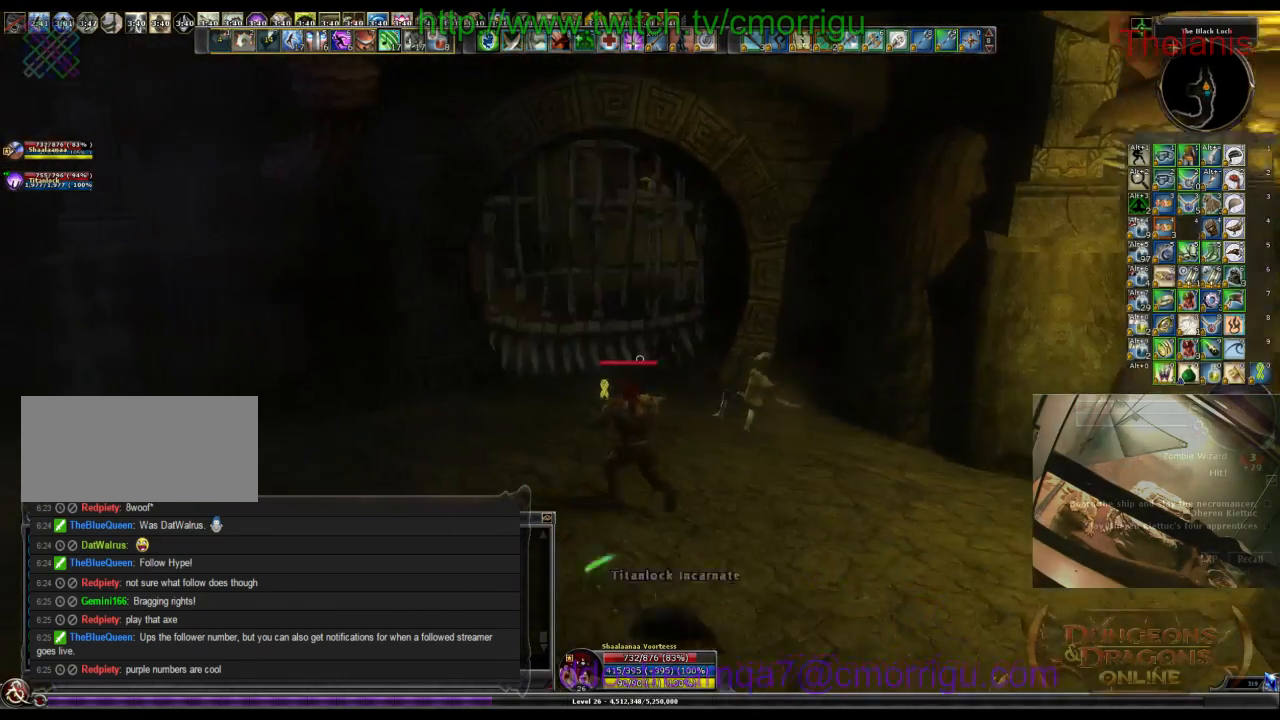
{"keys": ["w"], "events": []}
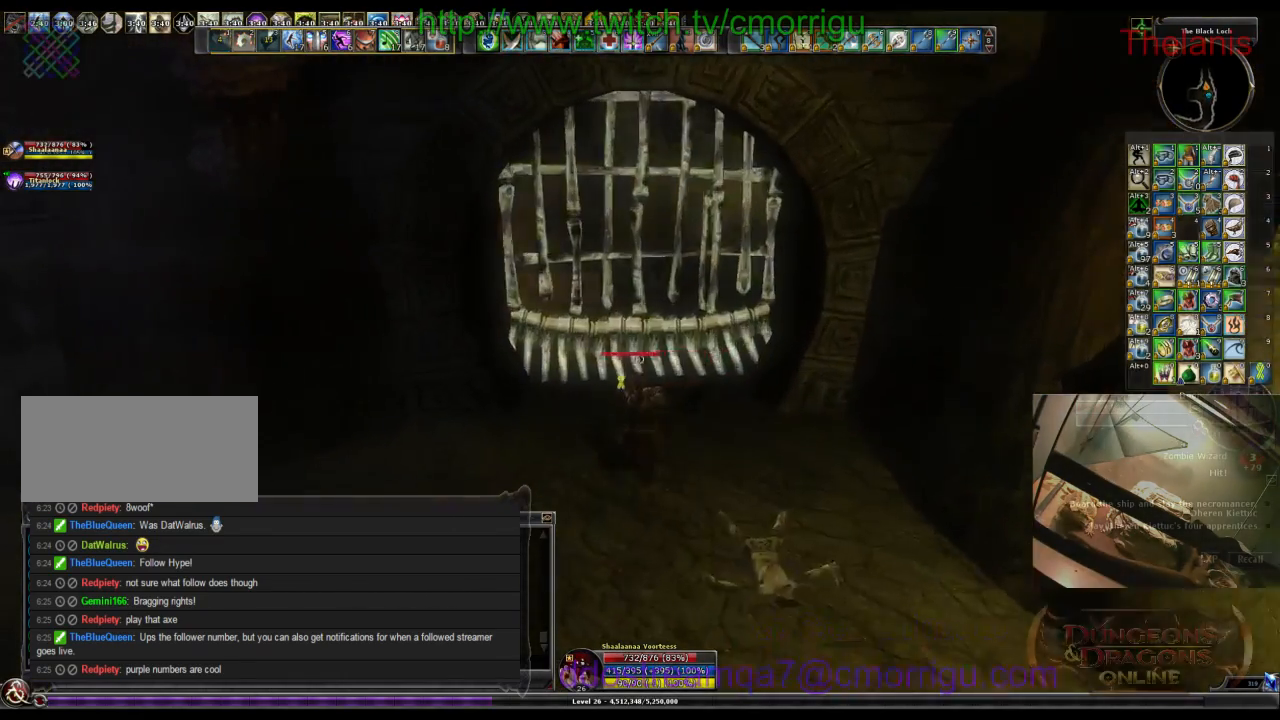
{"keys": [], "events": [[134, "w", "up"]]}
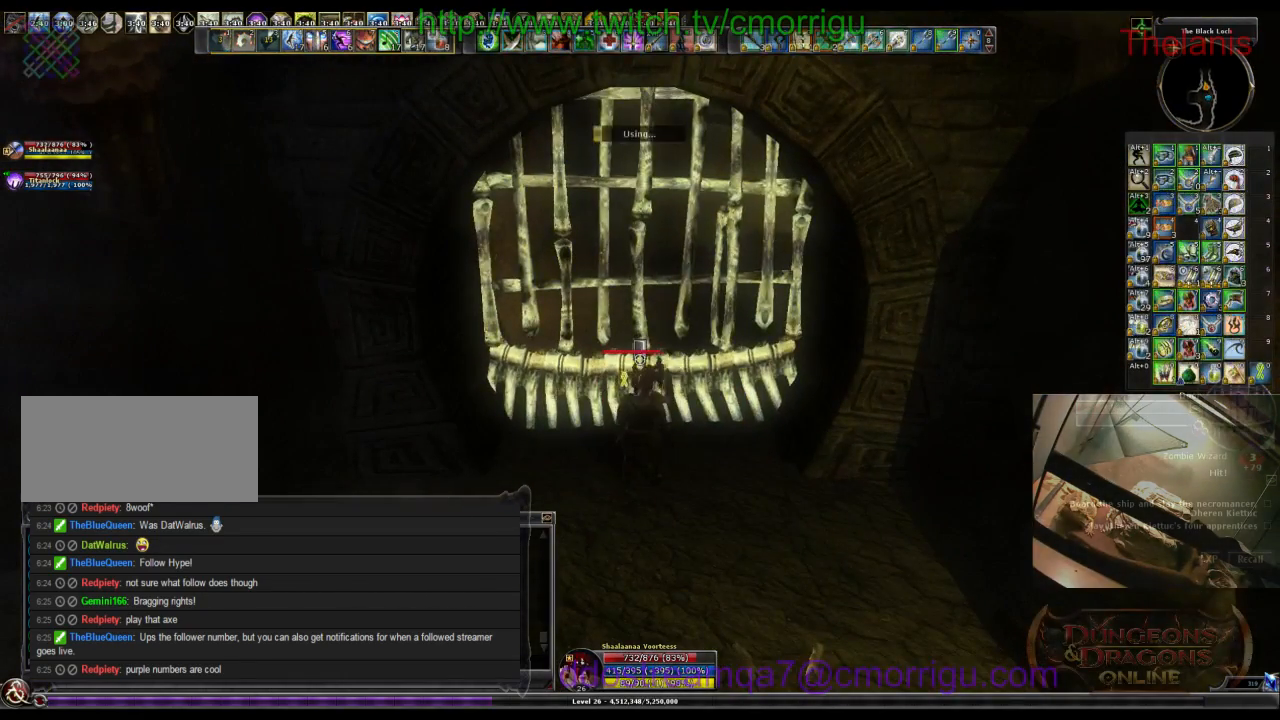
{"keys": [], "events": []}
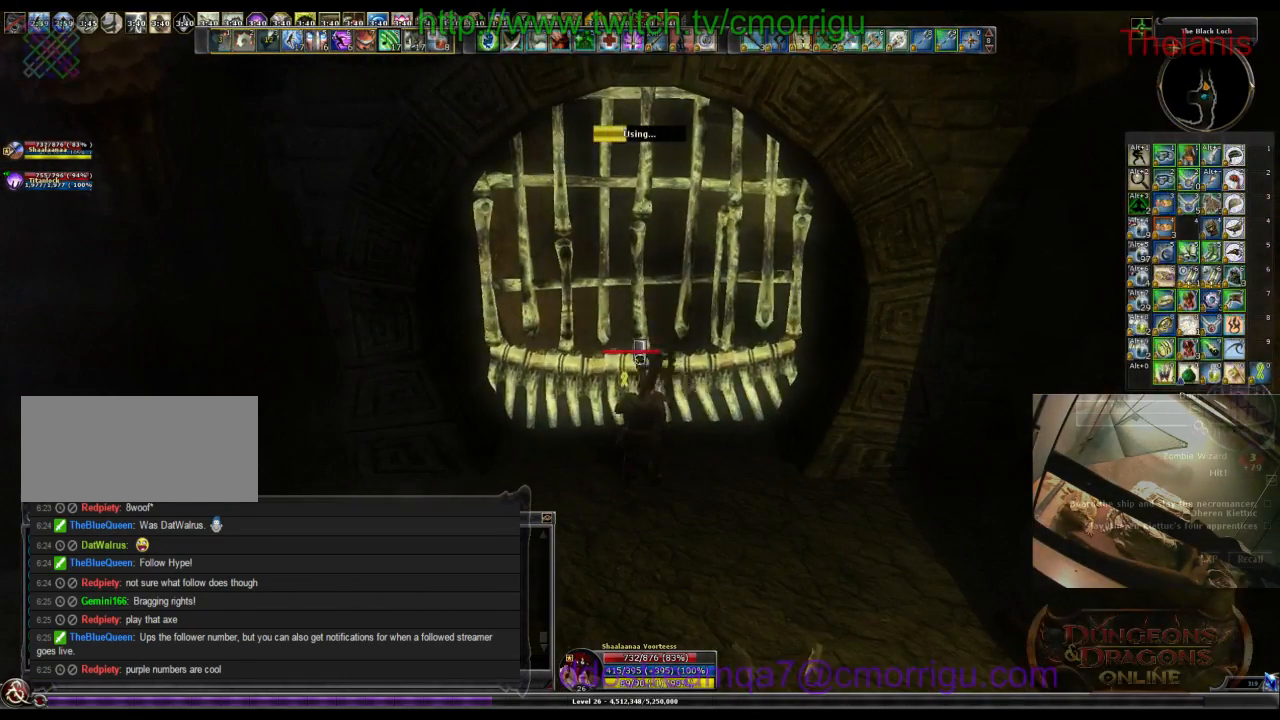
{"keys": [], "events": []}
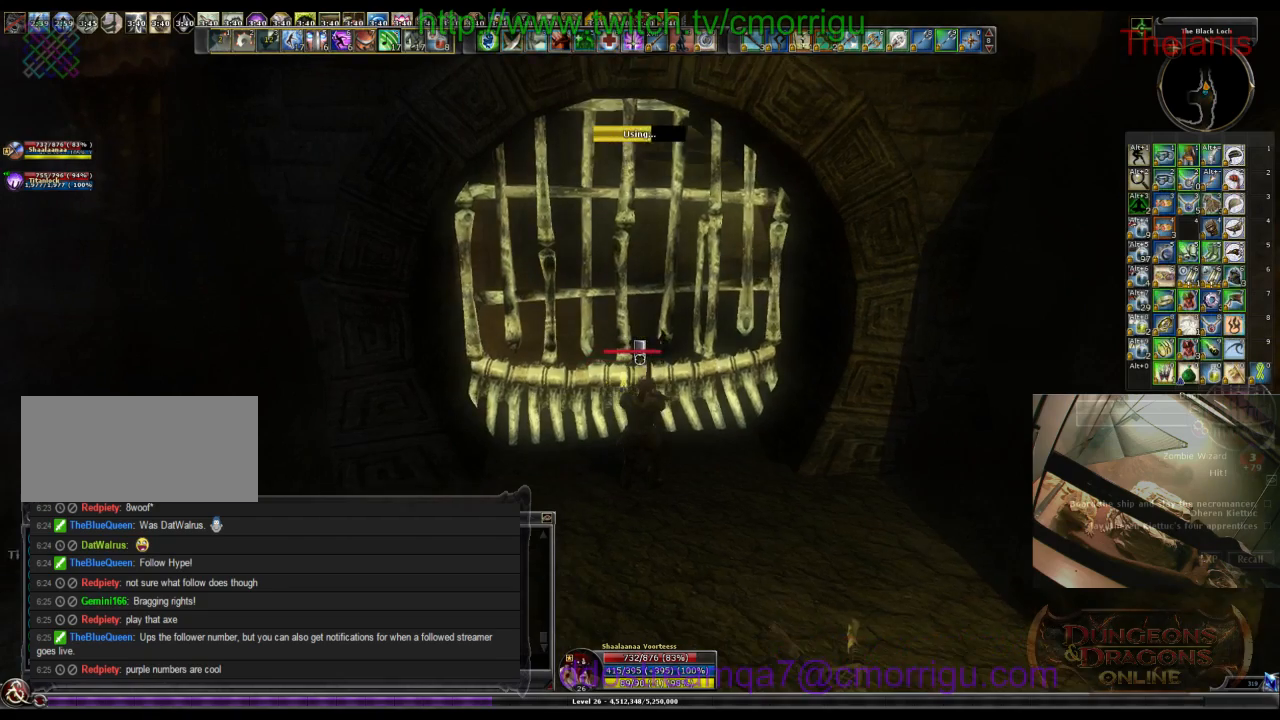
{"keys": [], "events": []}
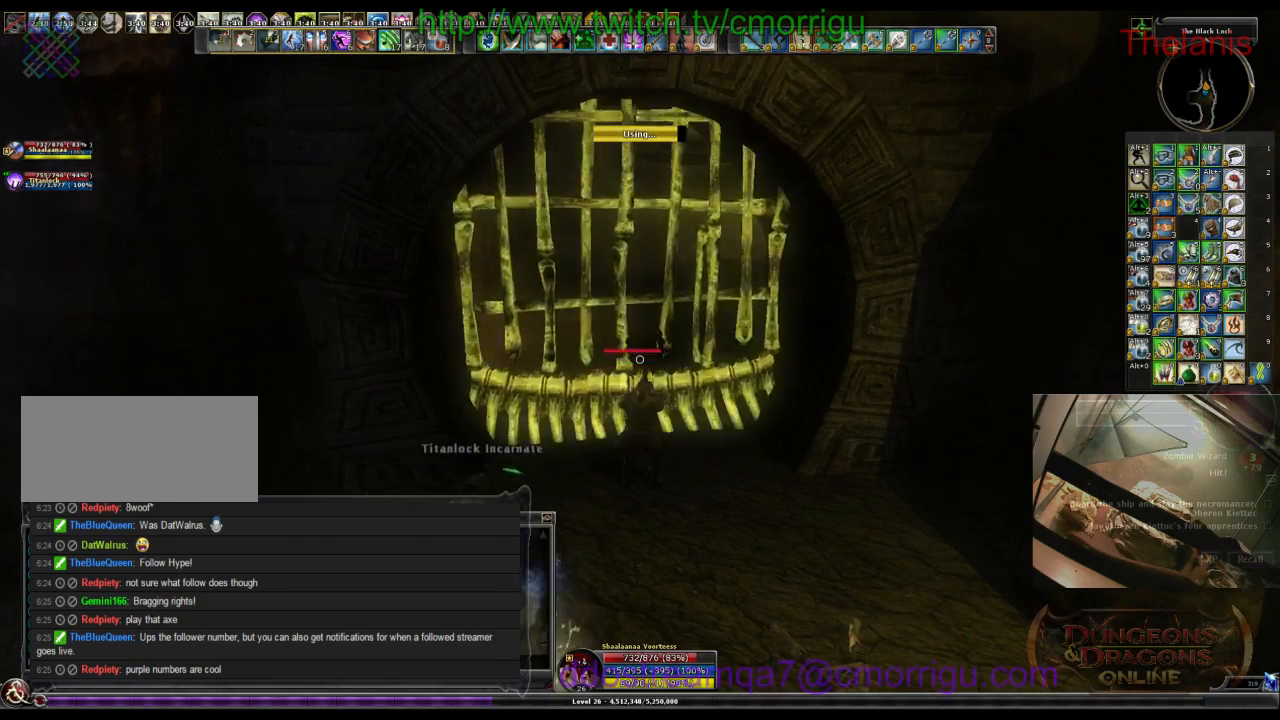
{"keys": ["w"], "events": [[434, "w", "down"]]}
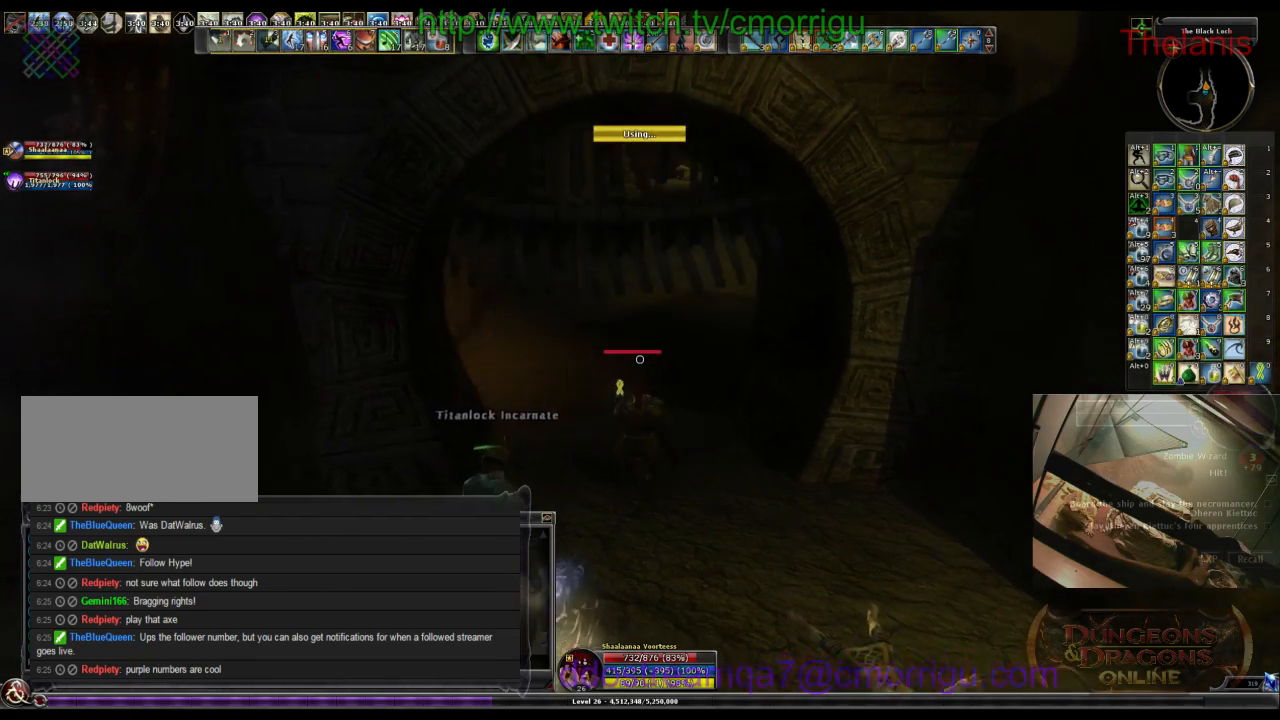
{"keys": ["w"], "events": []}
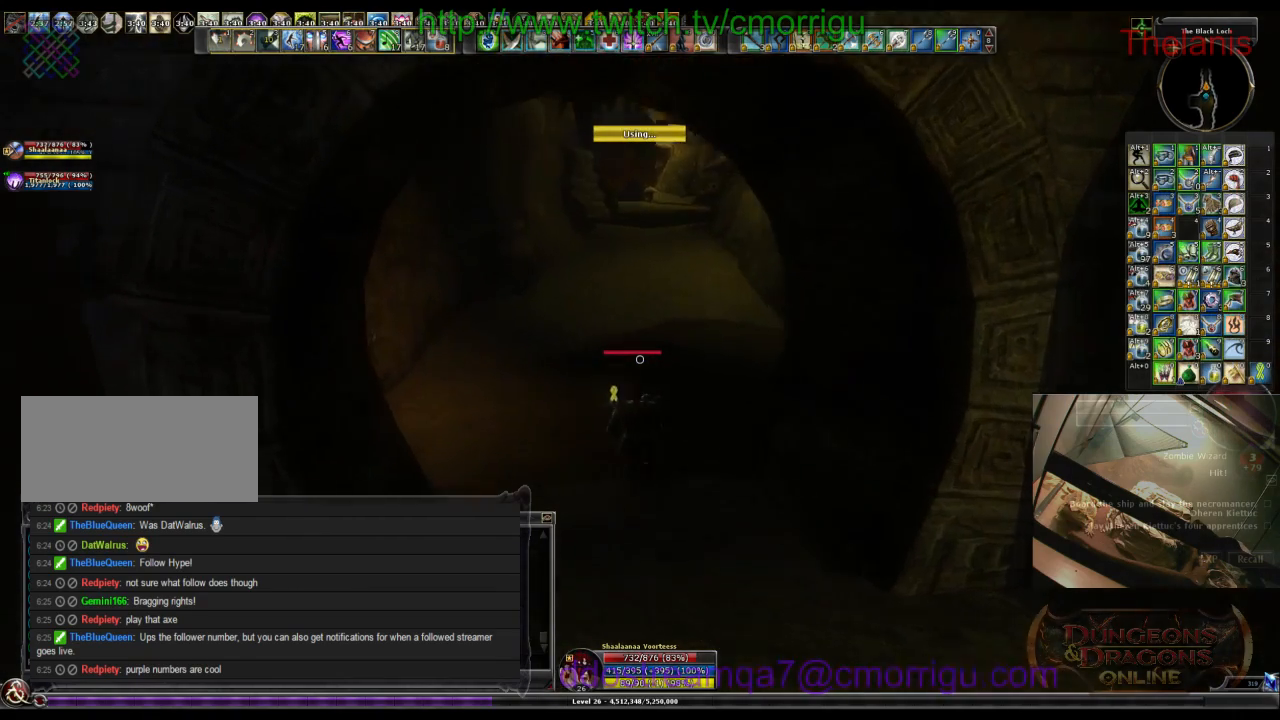
{"keys": ["a", "w"], "events": [[367, "a", "down"]]}
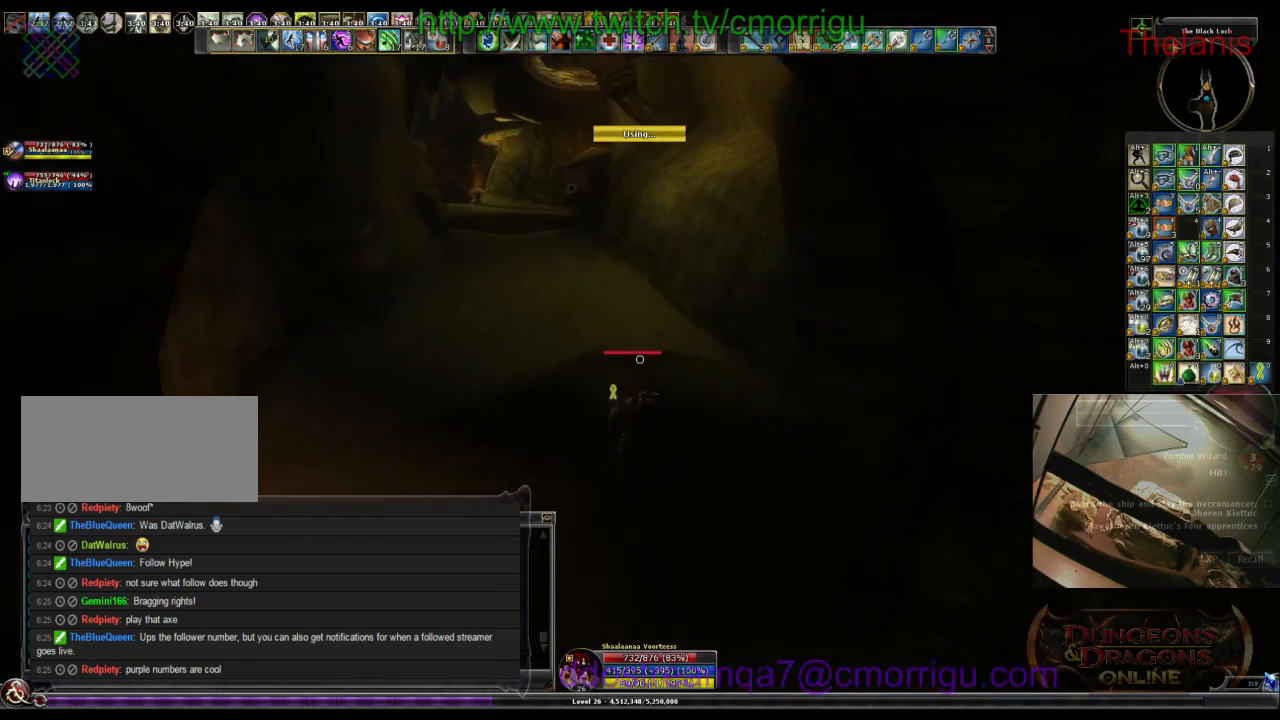
{"keys": ["w"], "events": [[300, "a", "up"]]}
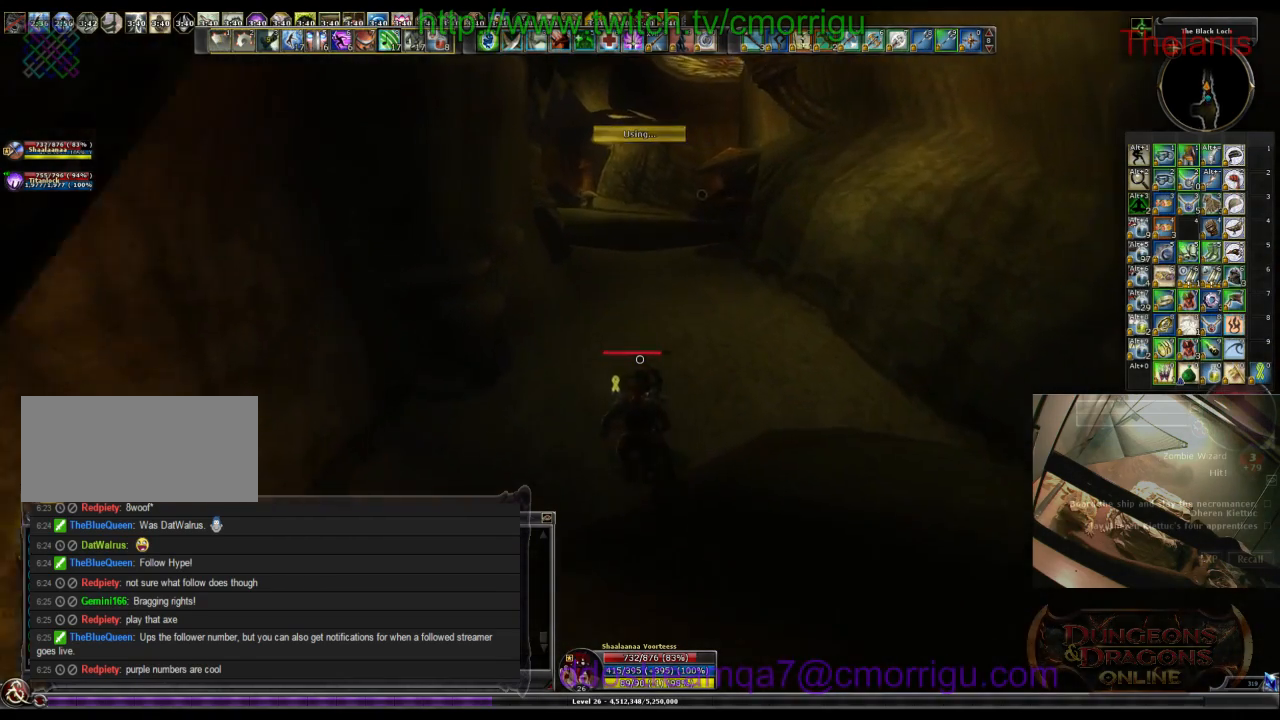
{"keys": ["w"], "events": []}